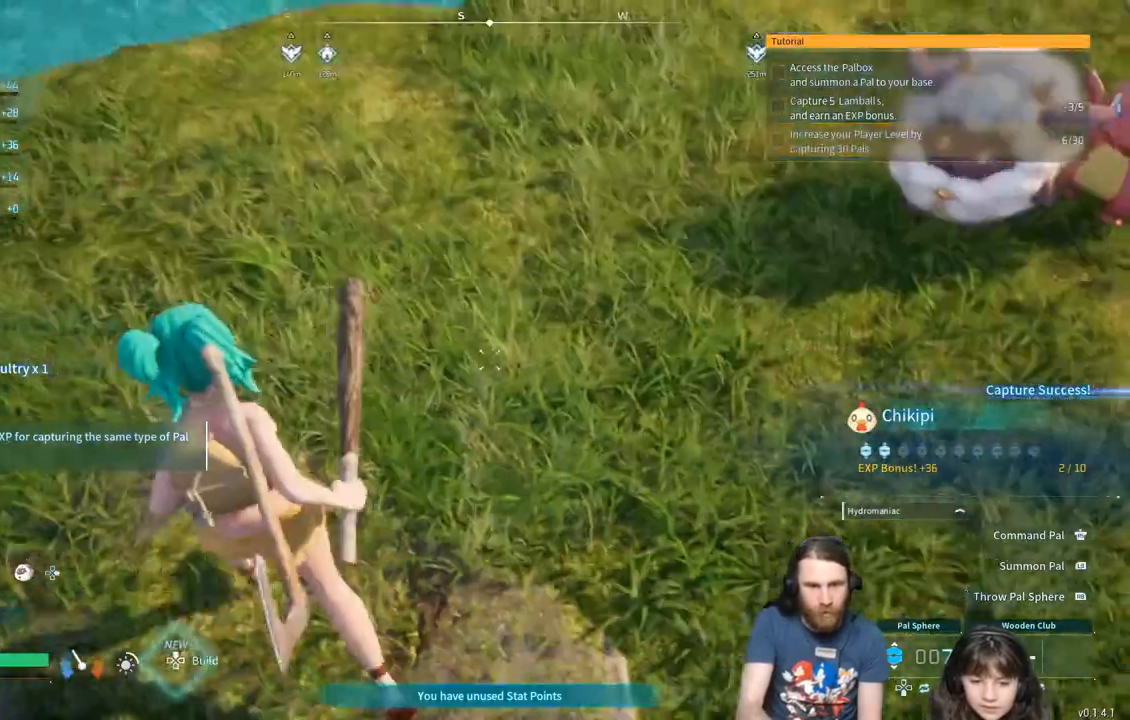
Gameplay with a controller (Xbox layout); each line is a JSON object with the inputs held at the frame after it. "events" lists button and stick changes between this image and that frame as [ms after this image, input, new state], when the widget could be followed in between.
{"buttons": [], "left_stick": "up-left", "right_stick": "center", "events": [[483, "left_stick", "up-left"], [483, "right_stick", "center"]]}
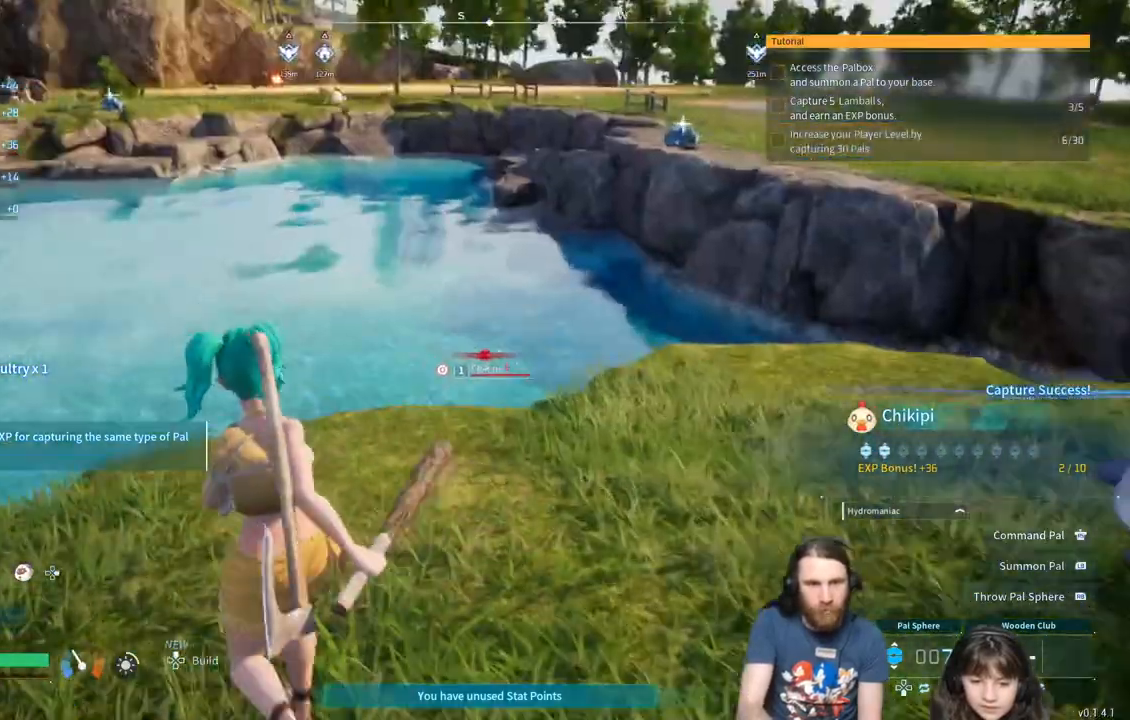
{"buttons": [], "left_stick": "up-left", "right_stick": "center", "events": []}
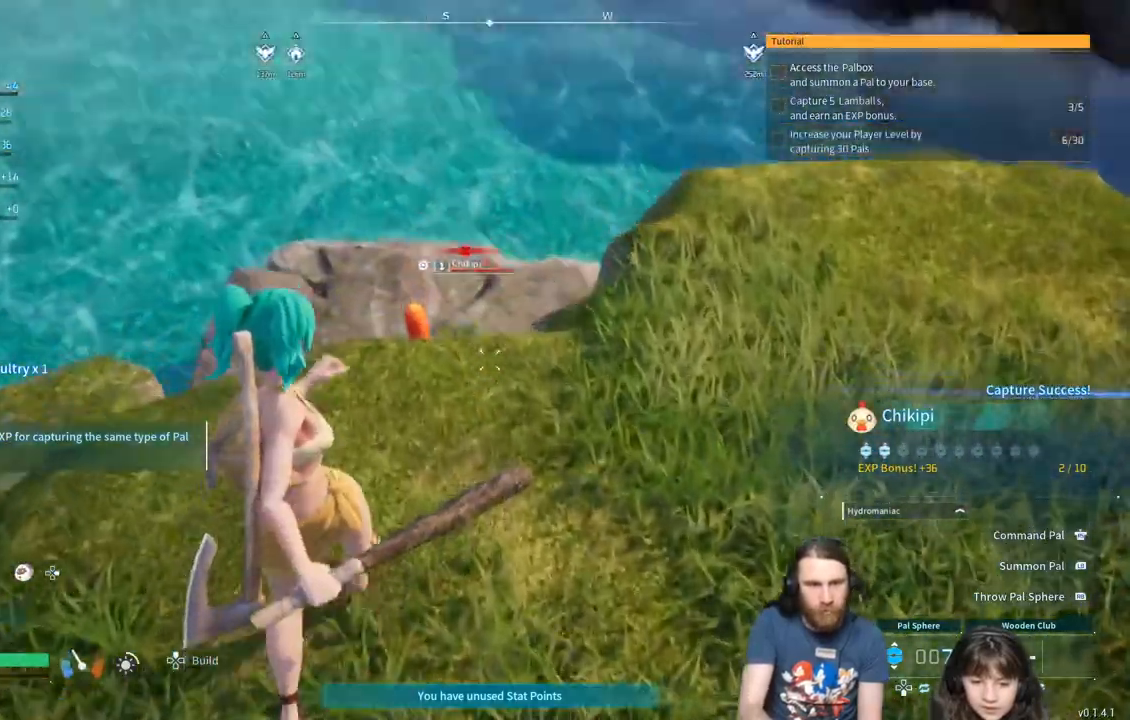
{"buttons": [], "left_stick": "up", "right_stick": "center", "events": [[33, "left_stick", "up"]]}
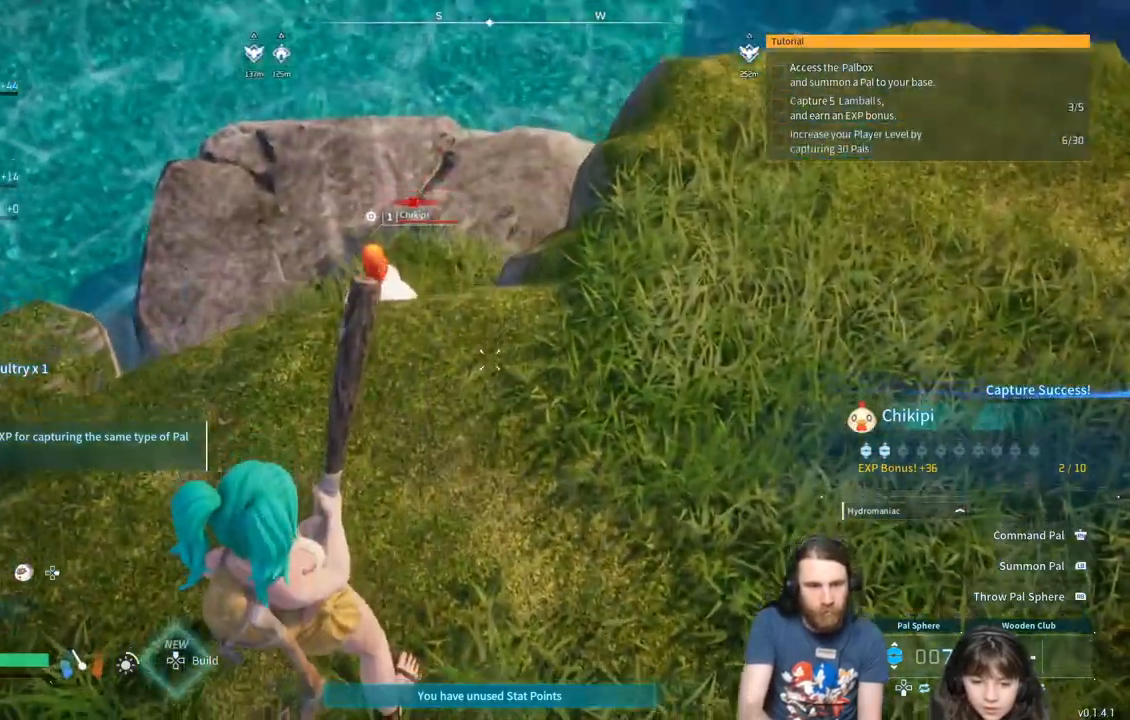
{"buttons": [], "left_stick": "center", "right_stick": "center", "events": [[350, "left_stick", "center"]]}
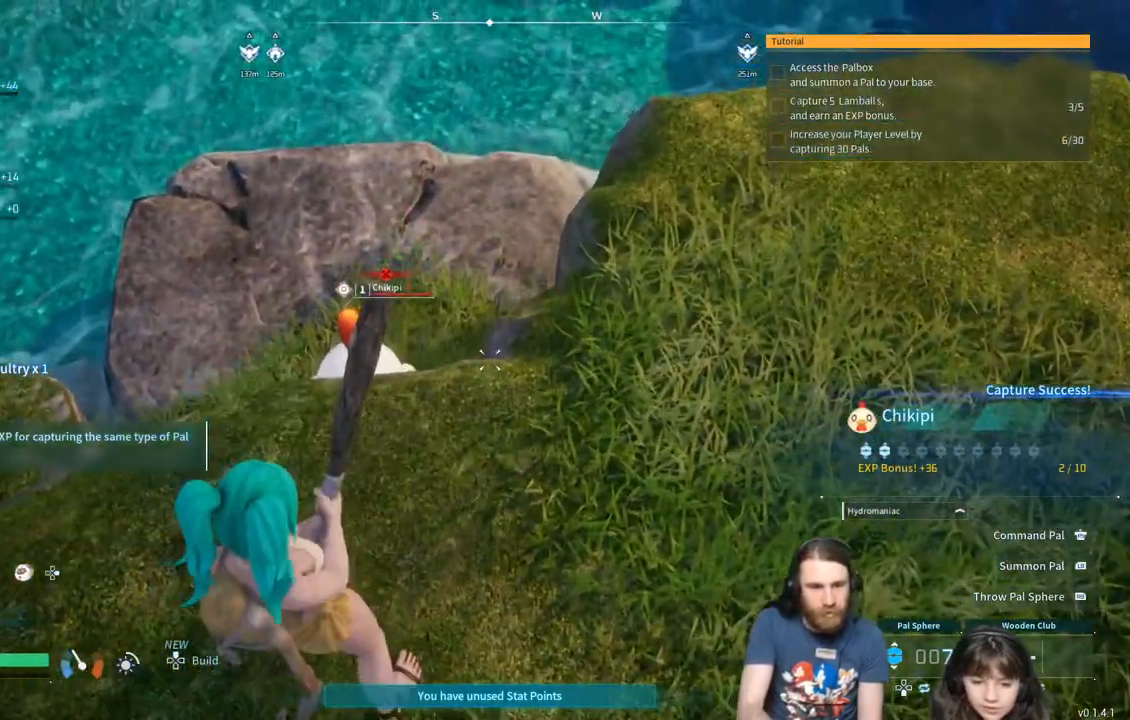
{"buttons": [], "left_stick": "center", "right_stick": "right", "events": [[383, "right_stick", "right"]]}
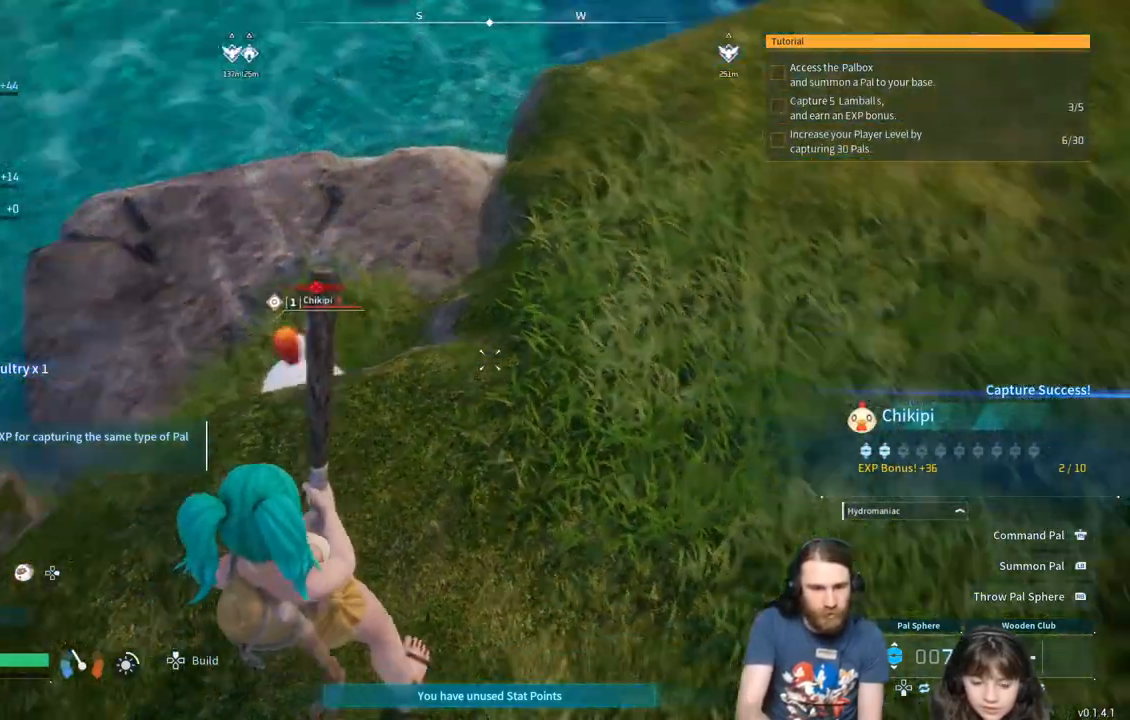
{"buttons": [], "left_stick": "right", "right_stick": "up-right", "events": [[50, "right_stick", "center"], [283, "left_stick", "right"], [300, "right_stick", "up-right"]]}
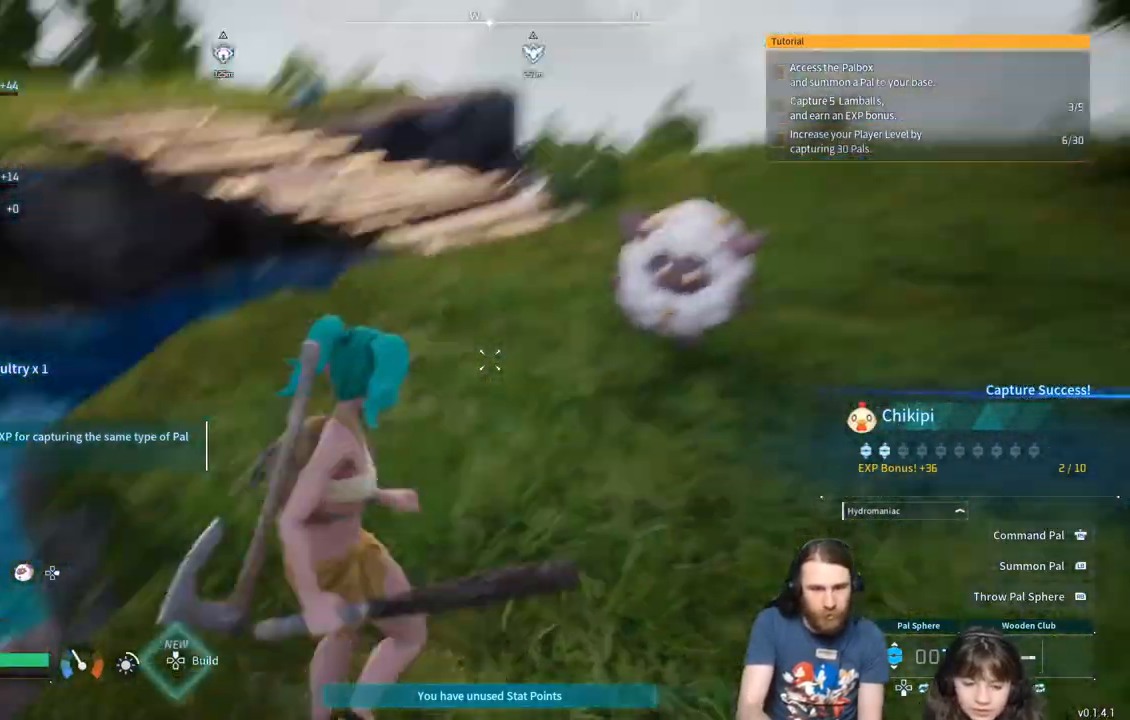
{"buttons": [], "left_stick": "center", "right_stick": "center", "events": [[67, "right_stick", "center"], [150, "left_stick", "center"], [333, "right_stick", "down"], [467, "right_stick", "center"]]}
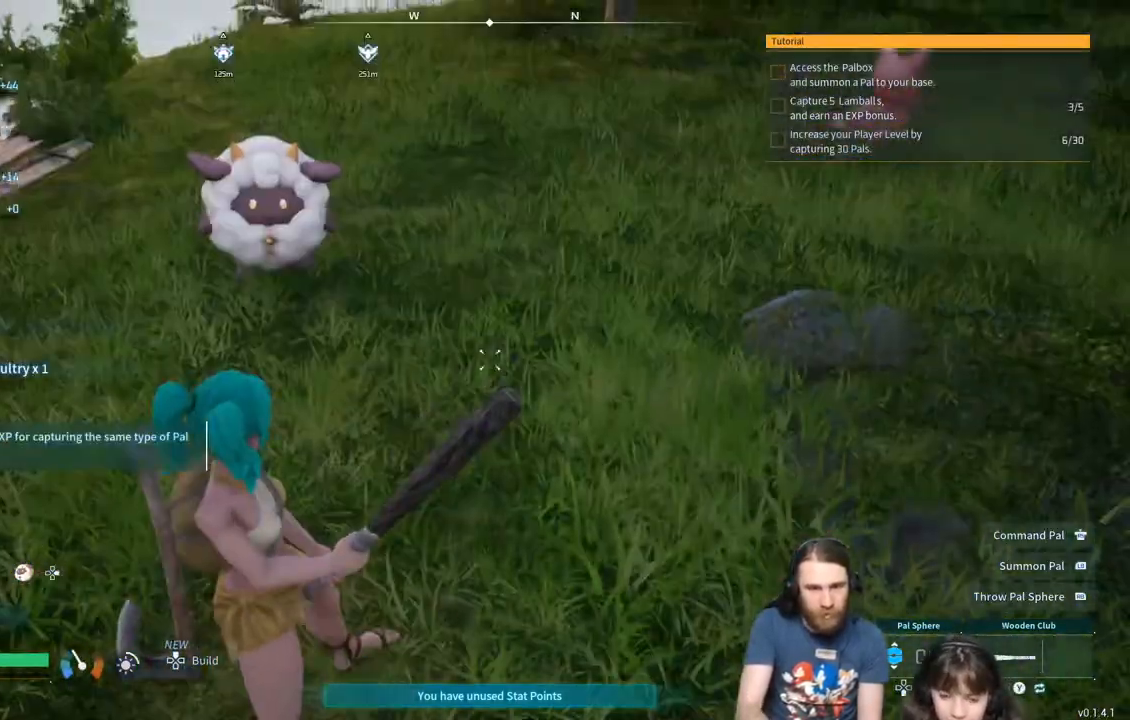
{"buttons": [], "left_stick": "up-right", "right_stick": "center", "events": [[67, "left_stick", "right"], [133, "left_stick", "up-right"], [200, "right_stick", "up-right"], [400, "right_stick", "center"]]}
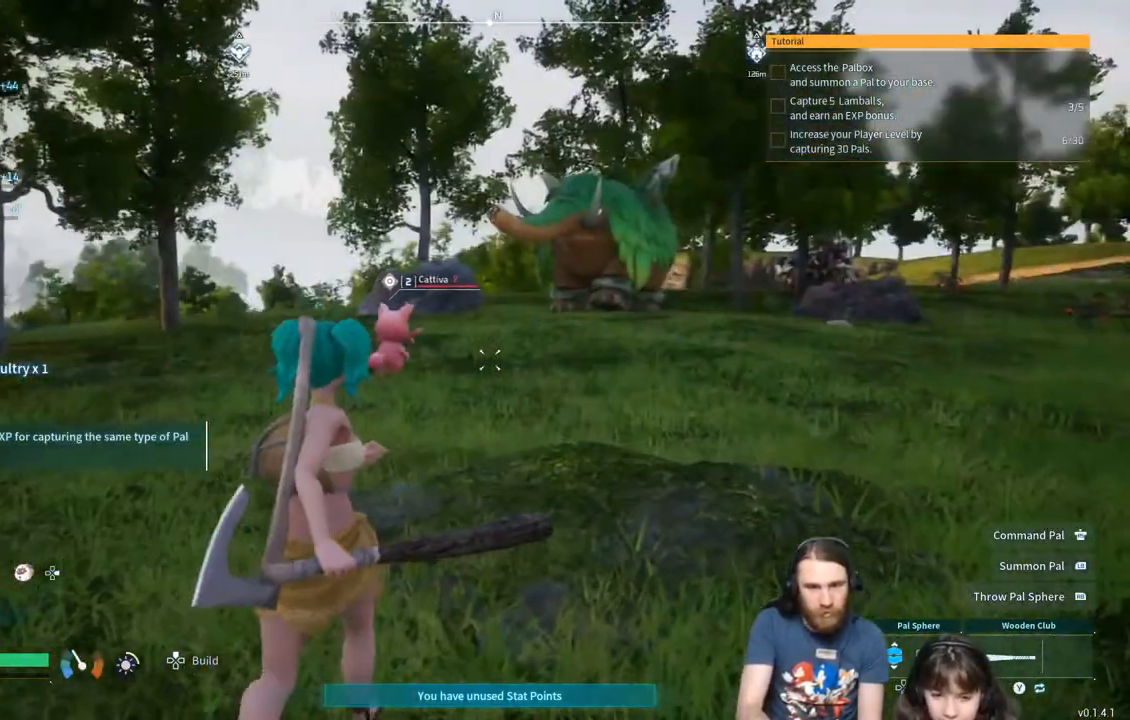
{"buttons": [], "left_stick": "up", "right_stick": "center", "events": [[133, "left_stick", "up"]]}
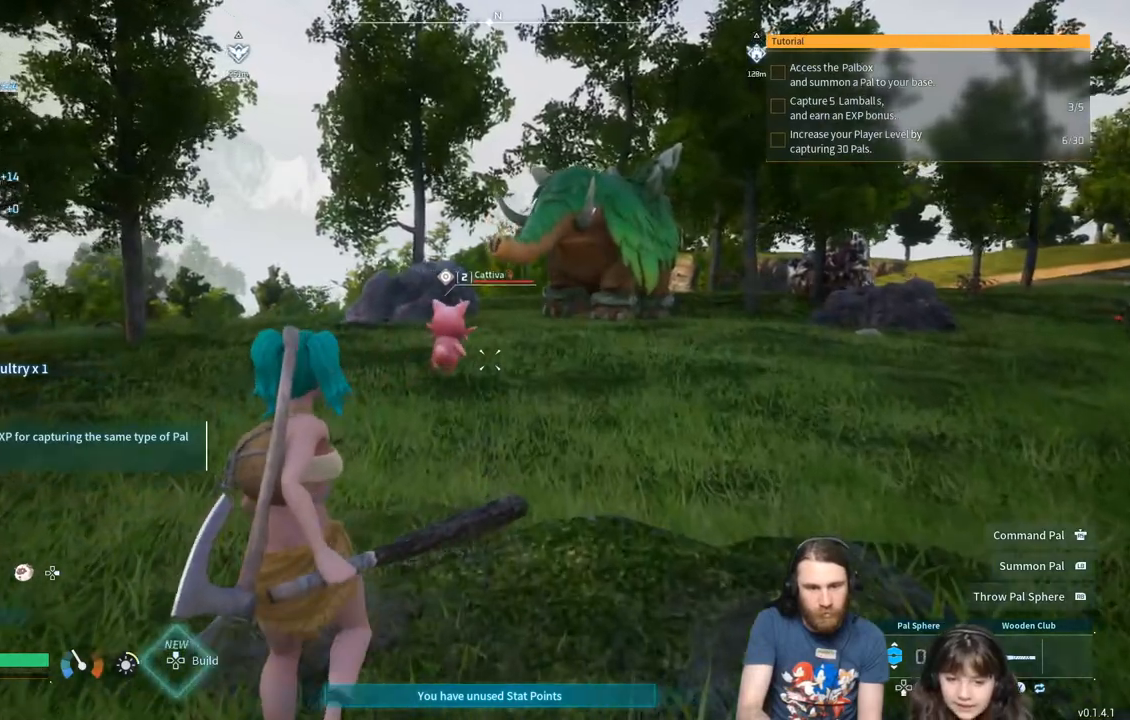
{"buttons": [], "left_stick": "center", "right_stick": "center", "events": [[283, "left_stick", "center"]]}
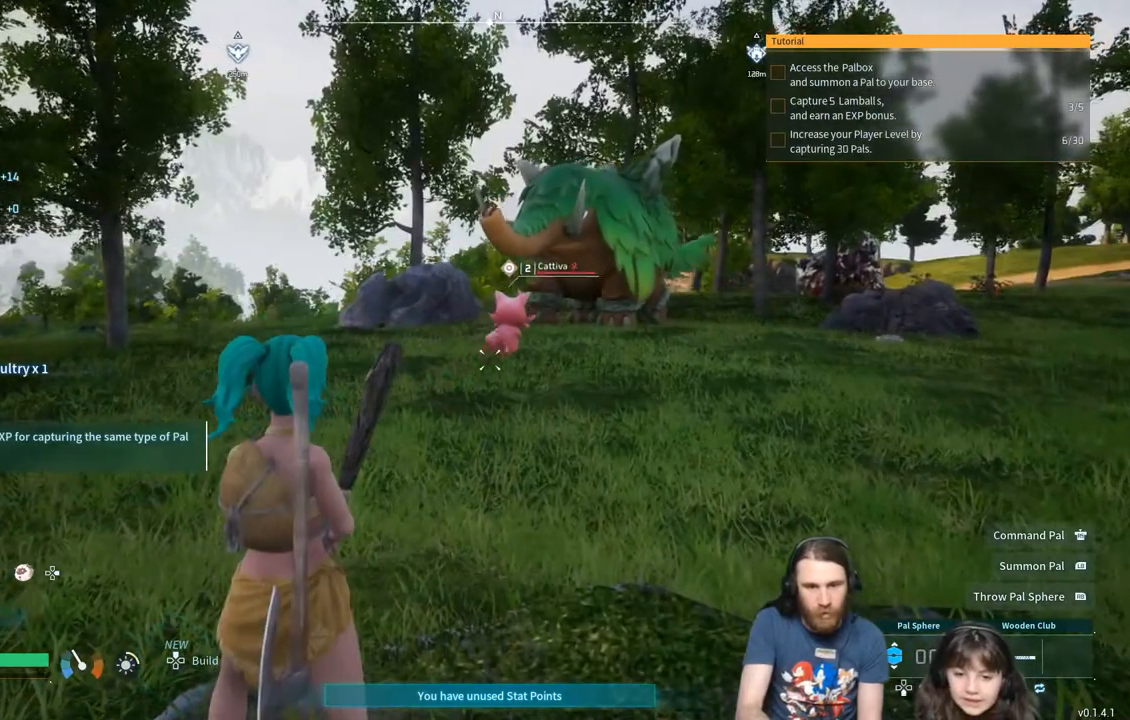
{"buttons": [], "left_stick": "center", "right_stick": "center", "events": []}
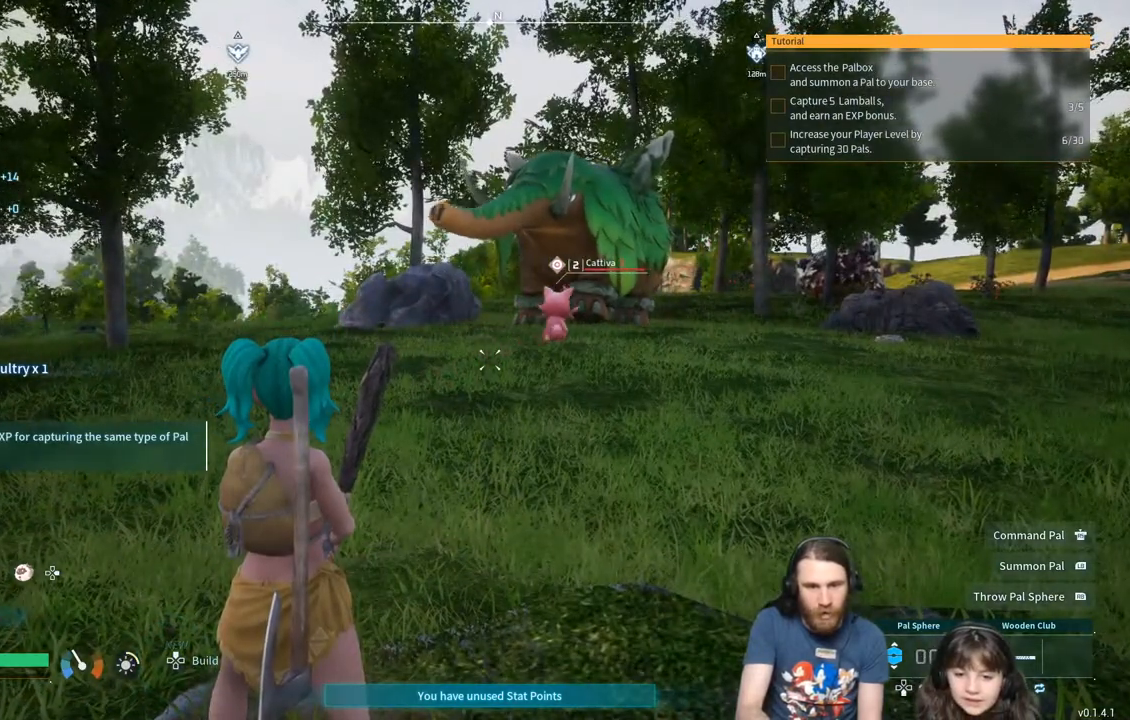
{"buttons": [], "left_stick": "center", "right_stick": "center", "events": []}
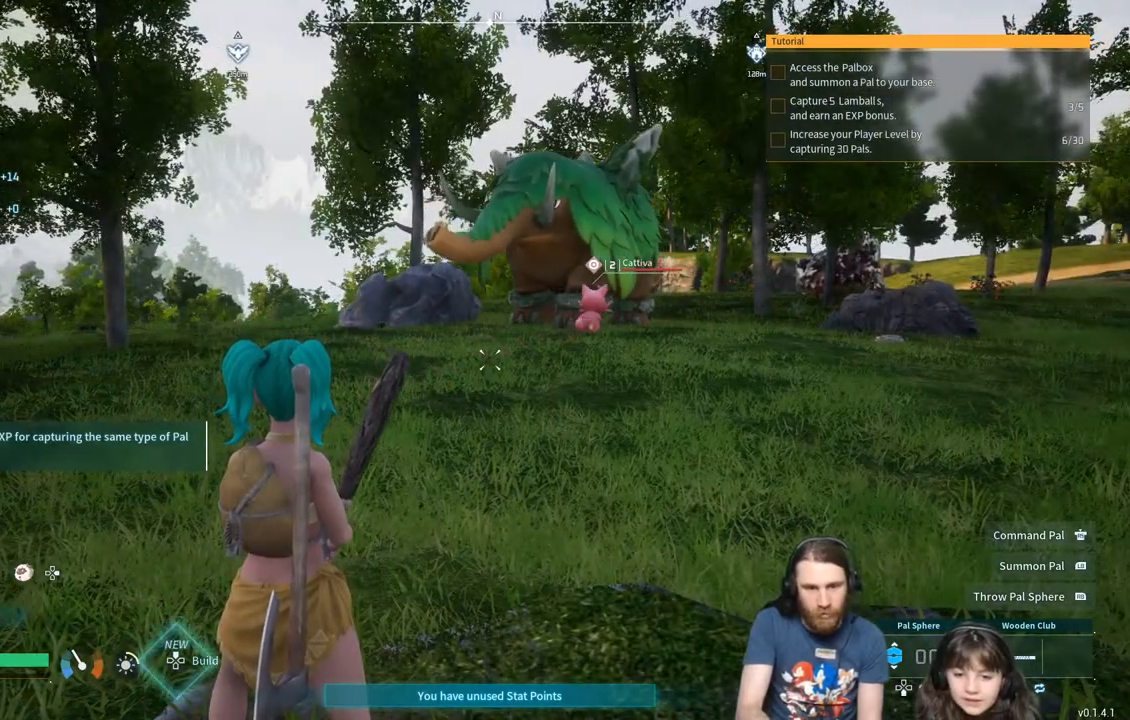
{"buttons": [], "left_stick": "left", "right_stick": "left", "events": [[17, "right_stick", "left"], [283, "left_stick", "left"]]}
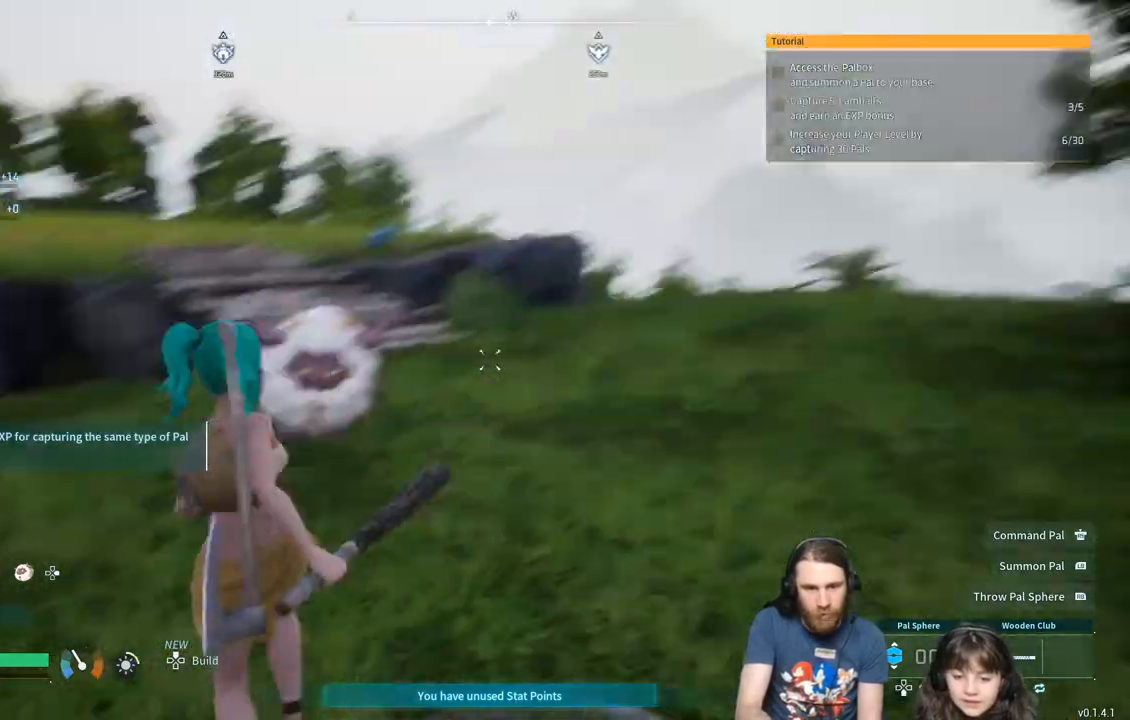
{"buttons": [], "left_stick": "up-left", "right_stick": "right", "events": [[117, "right_stick", "center"], [200, "left_stick", "up-left"], [233, "right_stick", "right"]]}
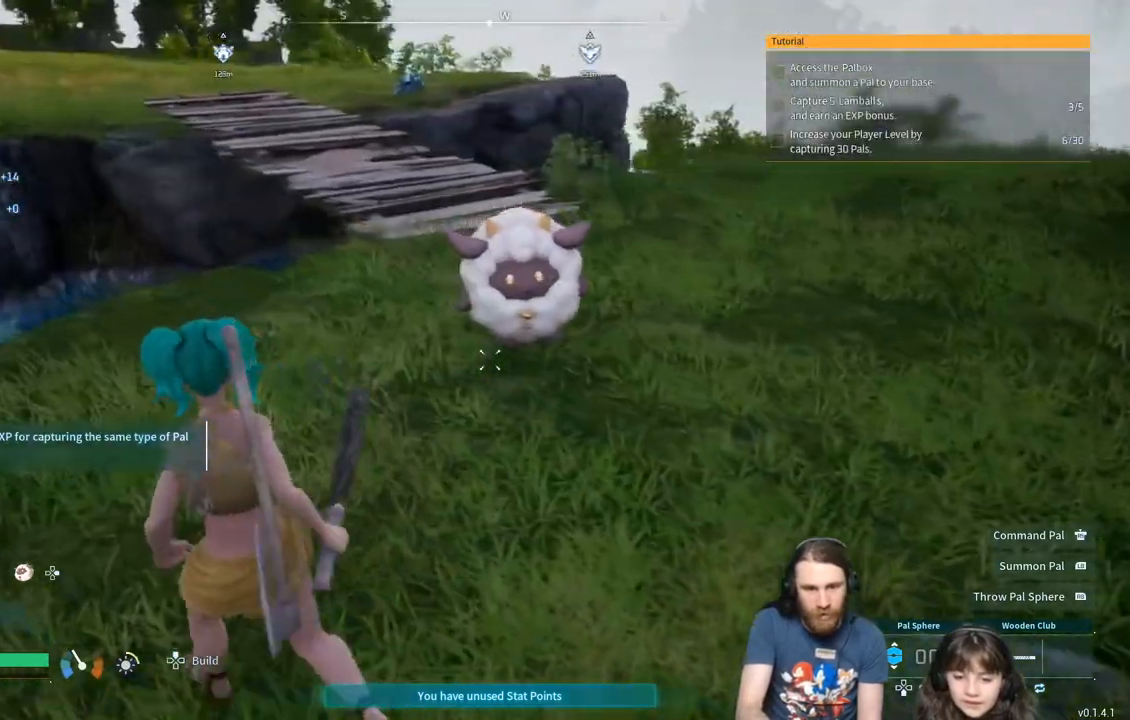
{"buttons": [], "left_stick": "up-left", "right_stick": "left", "events": [[100, "right_stick", "center"], [417, "right_stick", "left"]]}
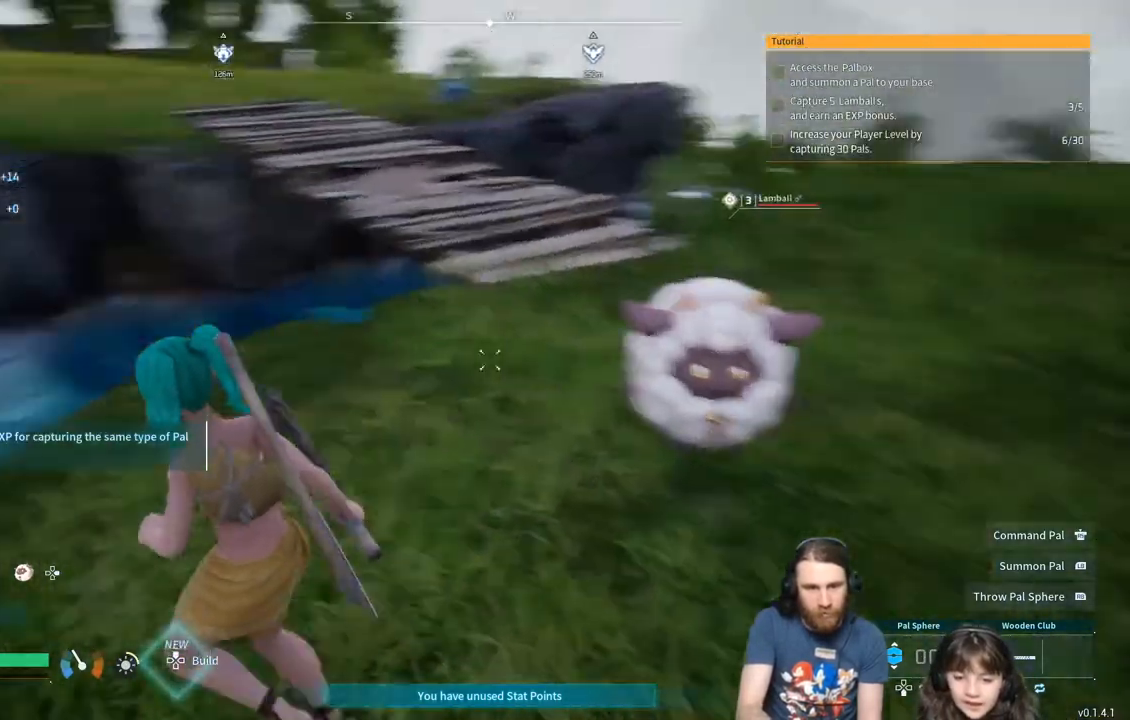
{"buttons": [], "left_stick": "center", "right_stick": "center", "events": [[83, "left_stick", "center"], [83, "right_stick", "center"], [233, "right_stick", "right"], [400, "right_stick", "center"]]}
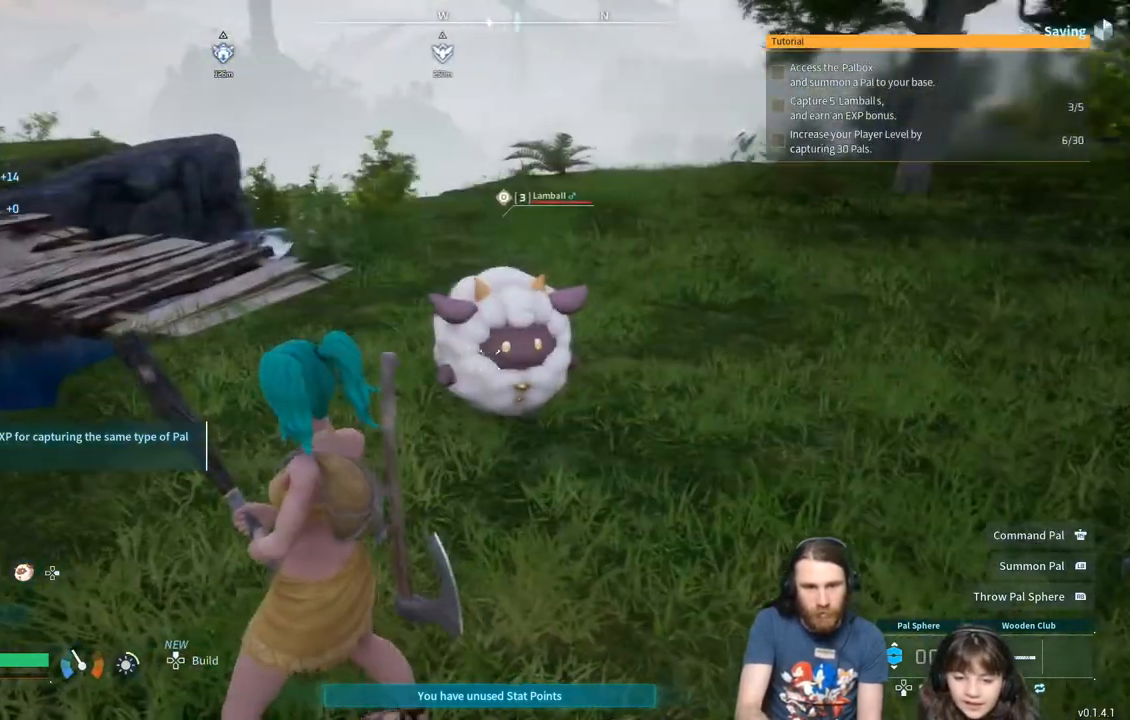
{"buttons": [], "left_stick": "up-left", "right_stick": "center", "events": [[183, "left_stick", "up-left"]]}
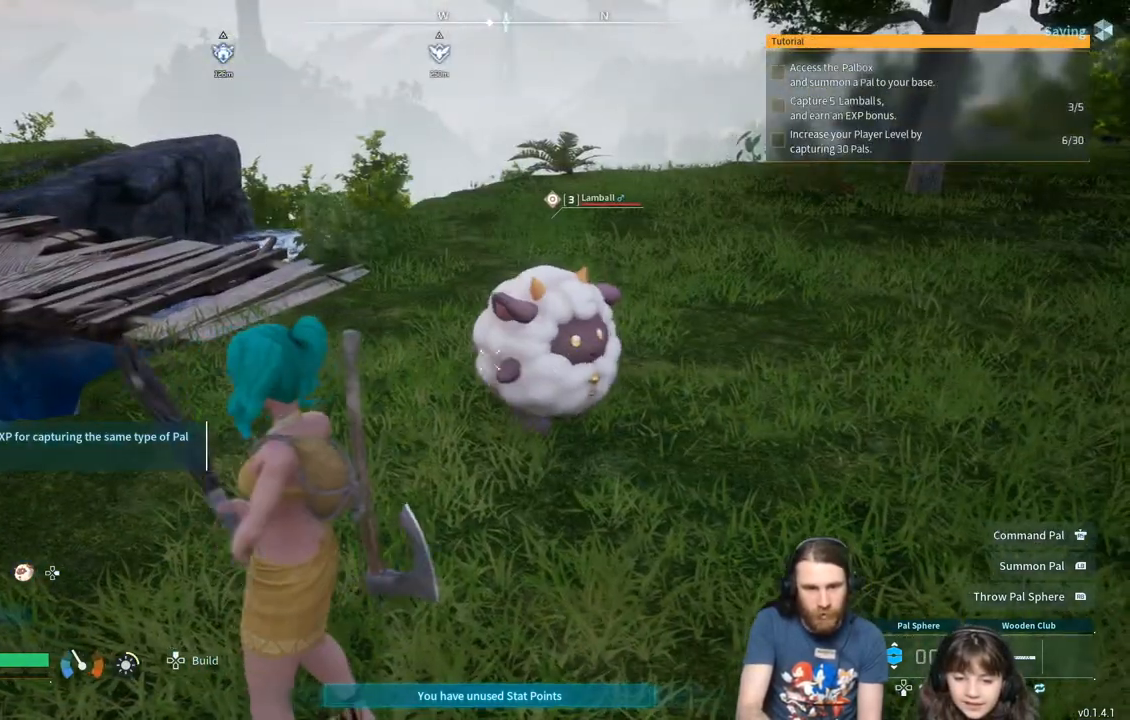
{"buttons": [], "left_stick": "up-left", "right_stick": "up-right", "events": [[33, "right_stick", "right"], [217, "right_stick", "center"], [350, "right_stick", "up-right"]]}
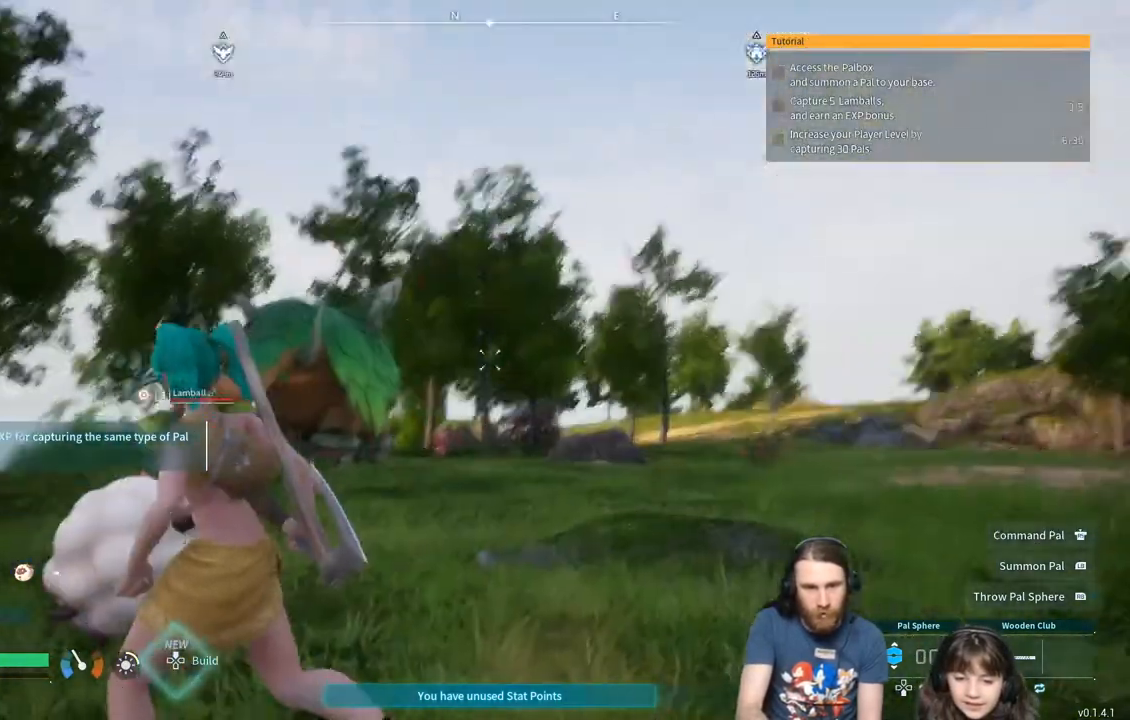
{"buttons": [], "left_stick": "center", "right_stick": "center", "events": [[33, "right_stick", "center"], [133, "left_stick", "center"]]}
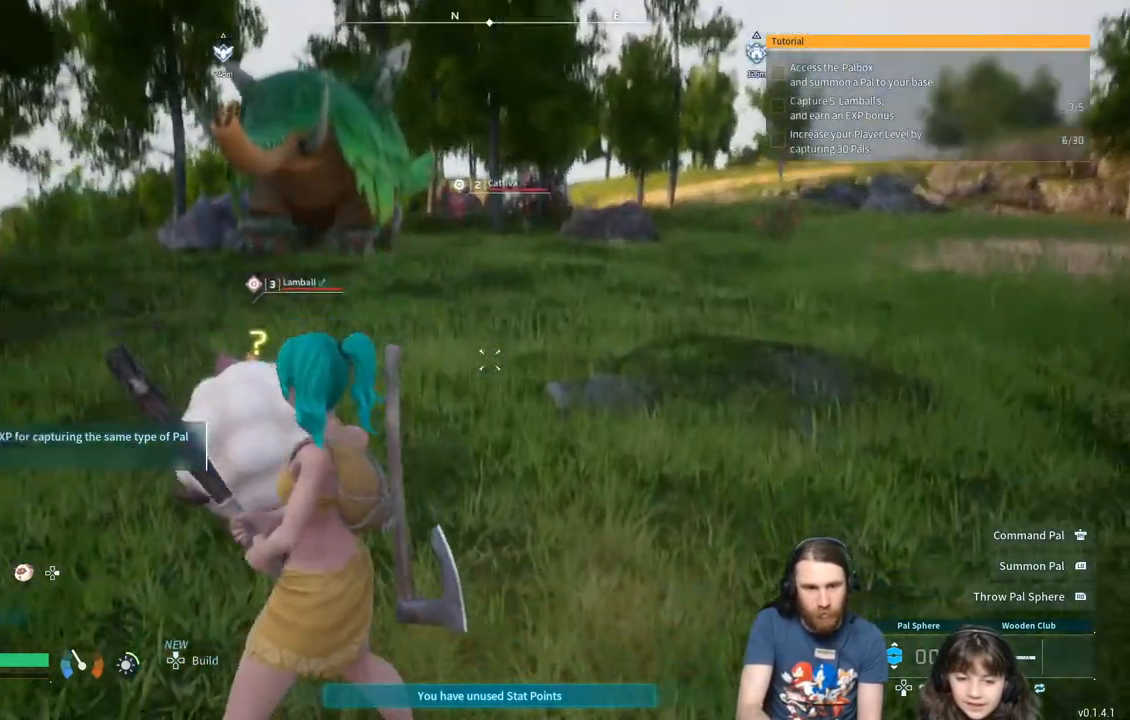
{"buttons": [], "left_stick": "left", "right_stick": "center", "events": [[200, "left_stick", "left"], [333, "right_stick", "down"], [400, "right_stick", "center"]]}
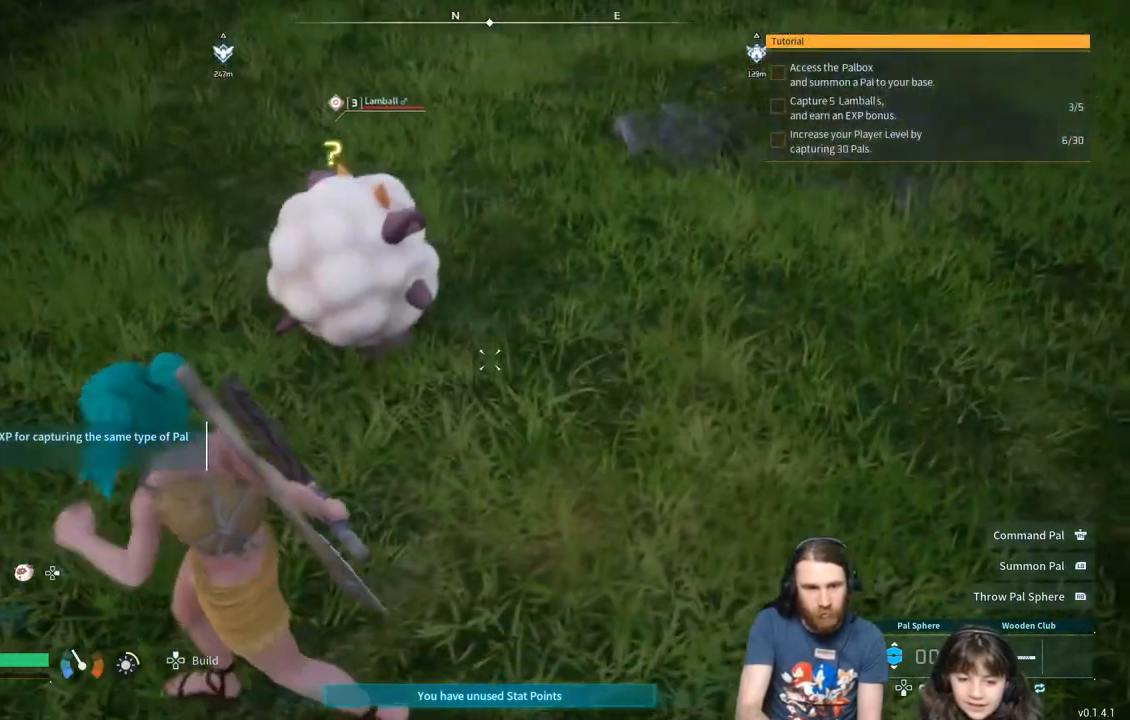
{"buttons": [], "left_stick": "up-left", "right_stick": "center", "events": [[50, "left_stick", "up-left"], [167, "right_stick", "right"], [267, "right_stick", "center"]]}
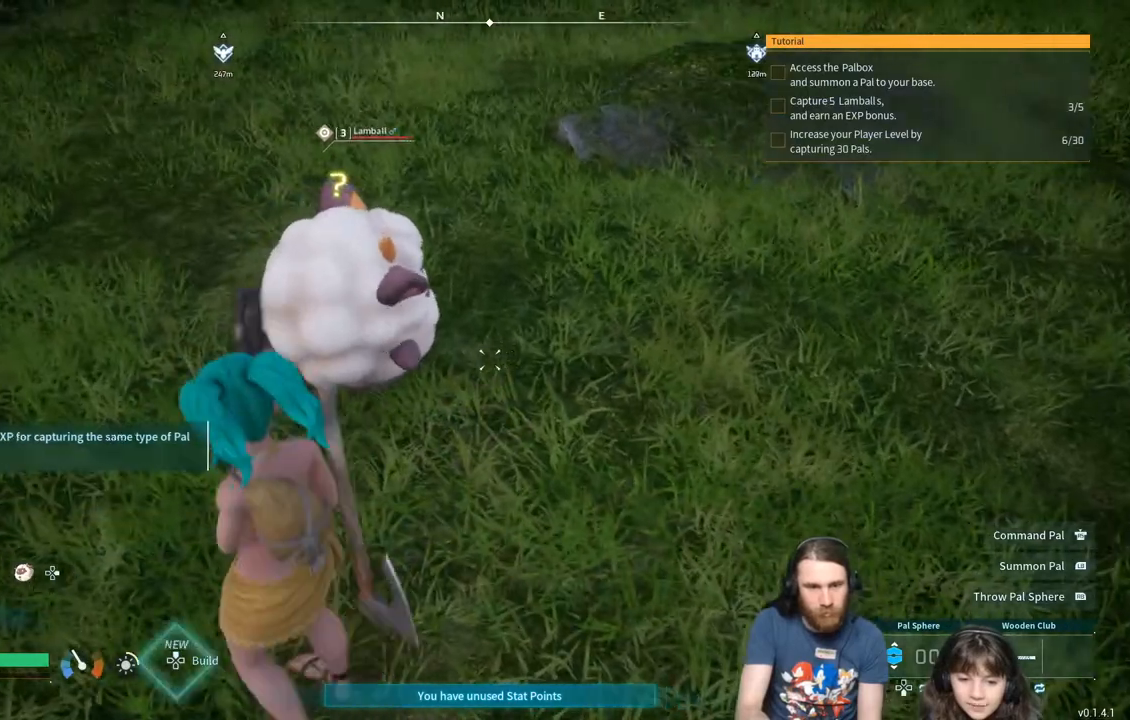
{"buttons": ["R2"], "left_stick": "center", "right_stick": "center", "events": [[383, "R2", "down"], [433, "left_stick", "center"]]}
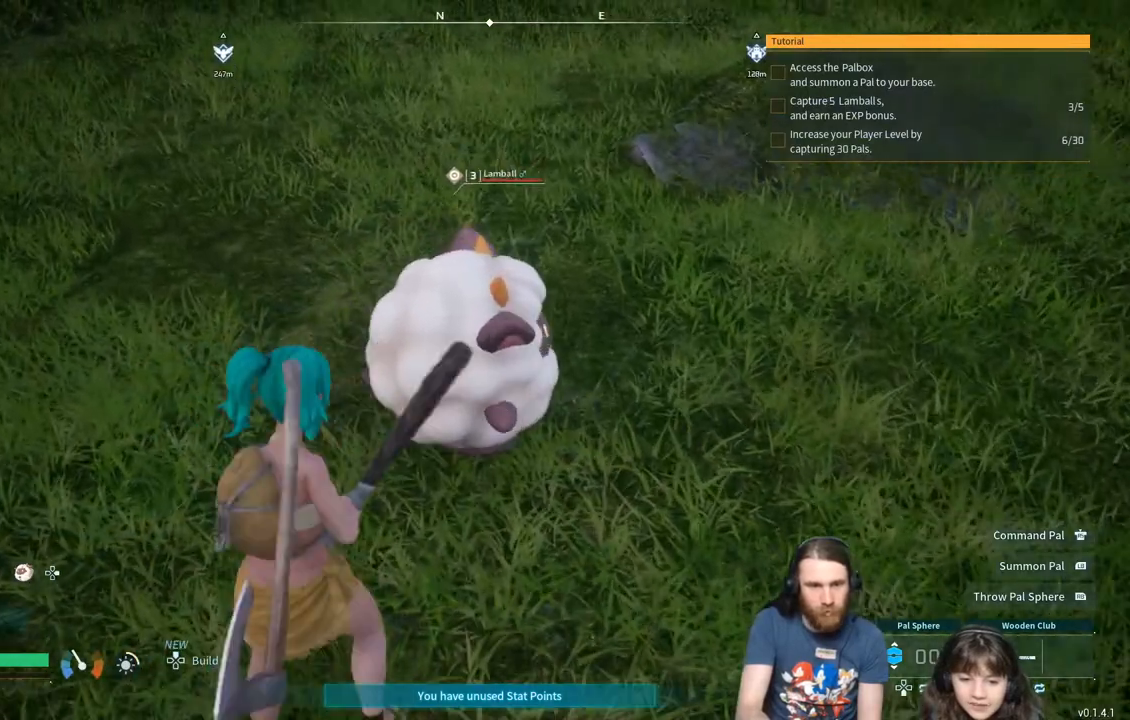
{"buttons": ["R2"], "left_stick": "center", "right_stick": "center", "events": [[167, "left_stick", "up"], [400, "left_stick", "center"]]}
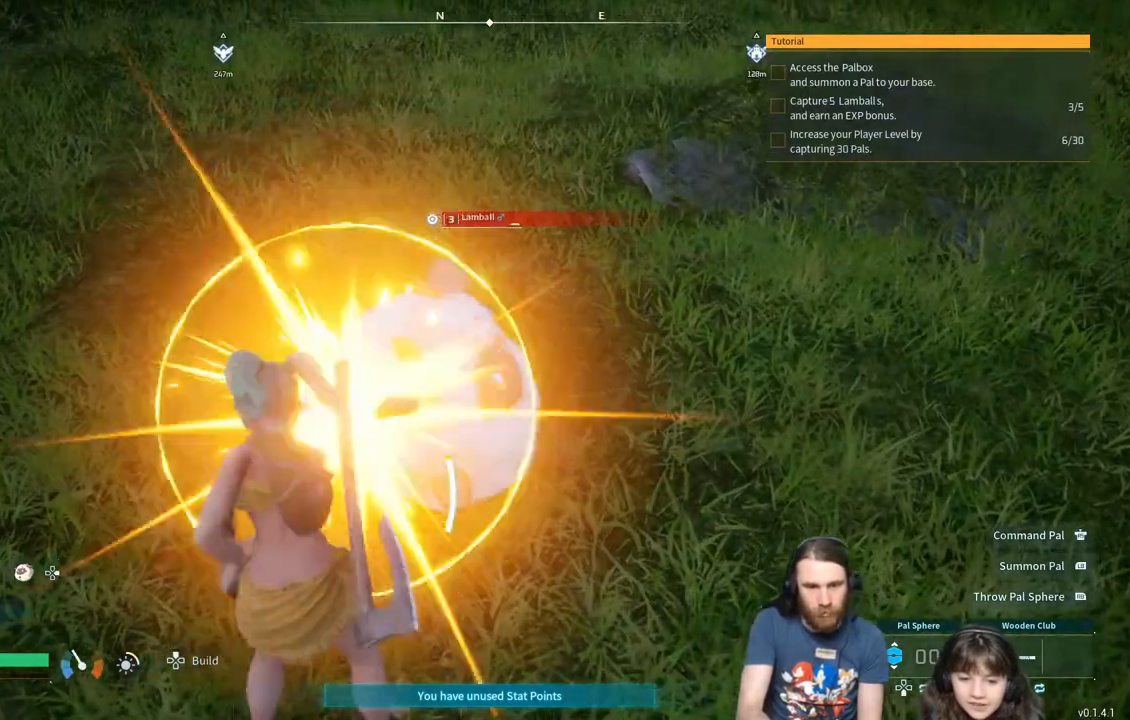
{"buttons": ["R2"], "left_stick": "center", "right_stick": "center", "events": []}
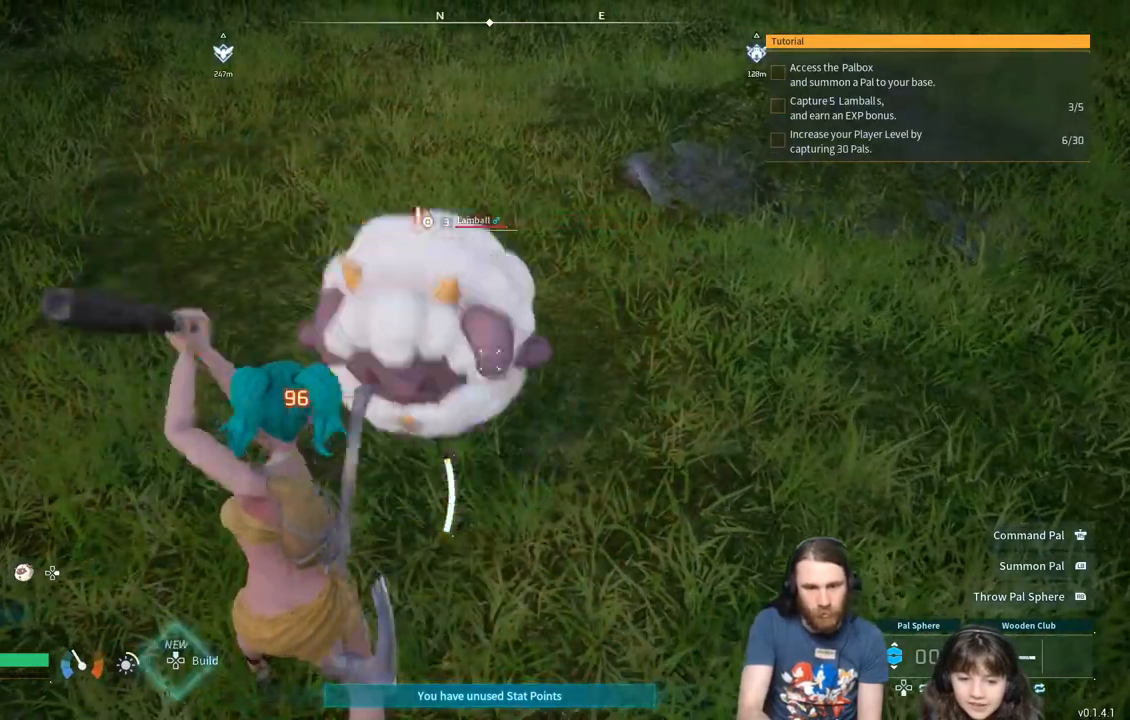
{"buttons": ["R2"], "left_stick": "right", "right_stick": "center", "events": [[183, "left_stick", "right"], [250, "right_stick", "left"], [433, "right_stick", "center"]]}
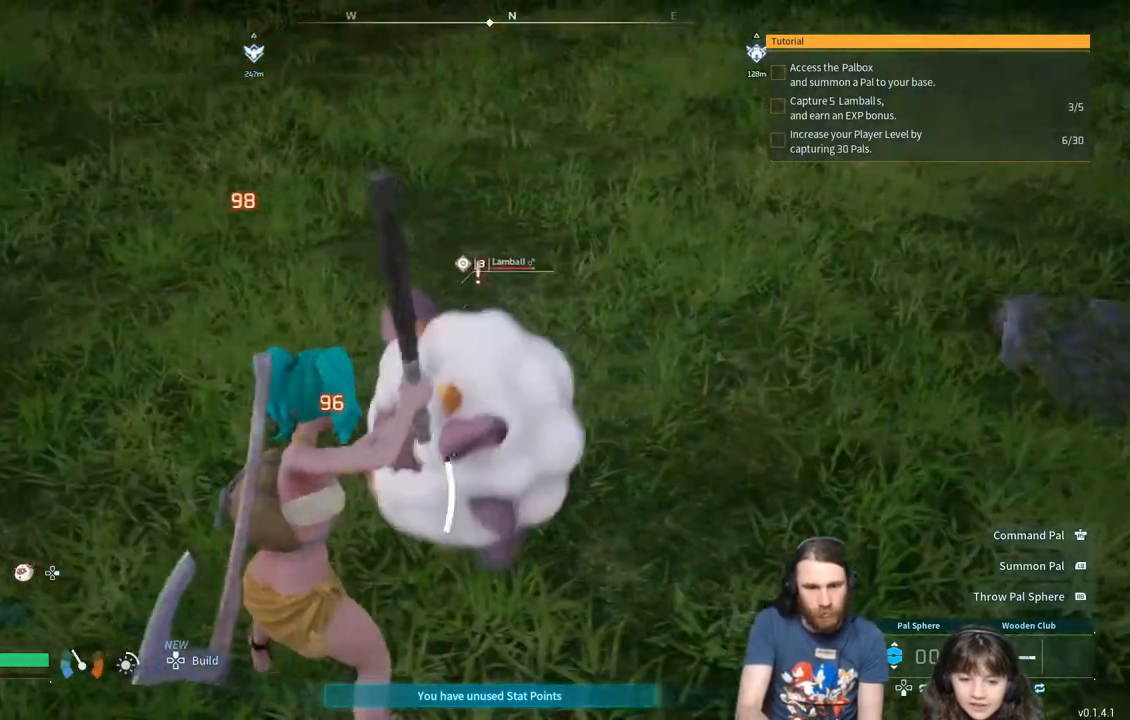
{"buttons": ["R2"], "left_stick": "right", "right_stick": "left", "events": [[233, "right_stick", "left"]]}
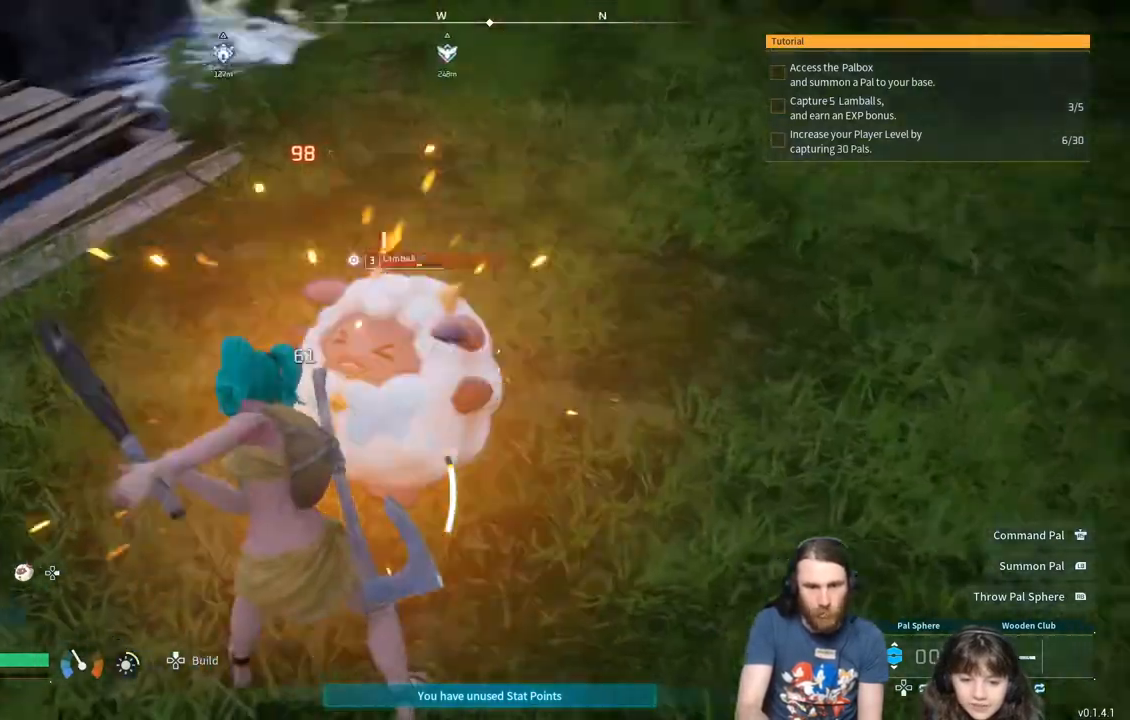
{"buttons": ["R2"], "left_stick": "right", "right_stick": "center", "events": [[117, "right_stick", "center"], [200, "right_stick", "left"], [283, "right_stick", "center"]]}
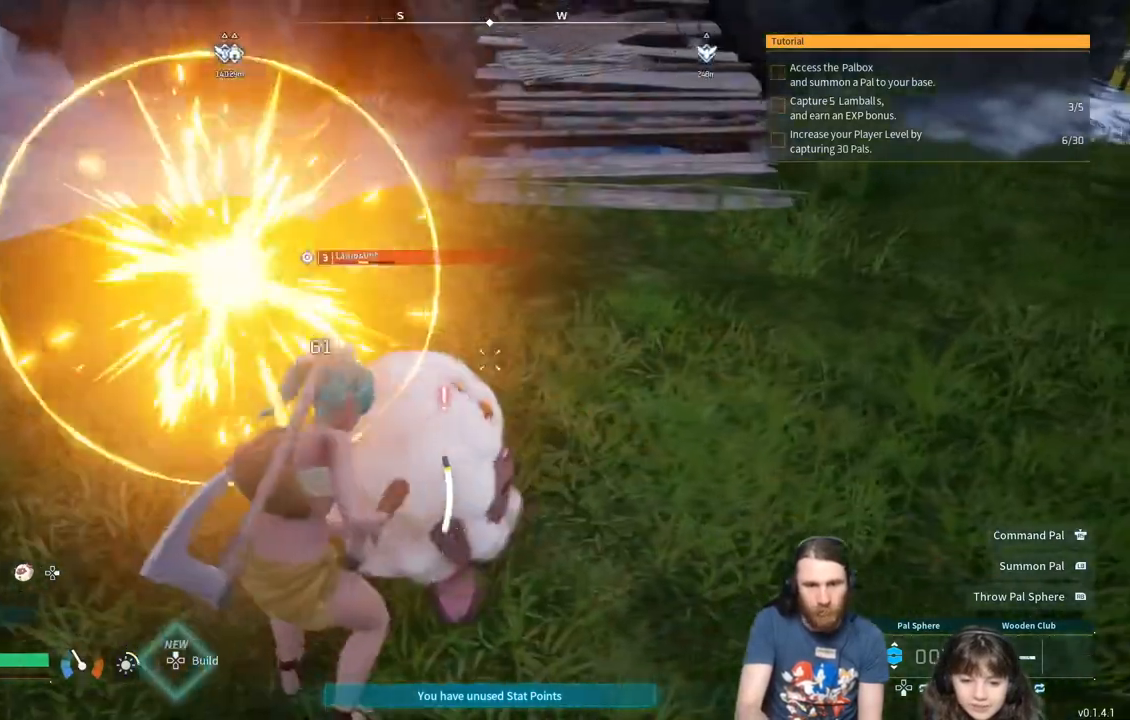
{"buttons": ["R2"], "left_stick": "right", "right_stick": "left", "events": [[133, "right_stick", "left"], [250, "right_stick", "center"], [333, "right_stick", "left"]]}
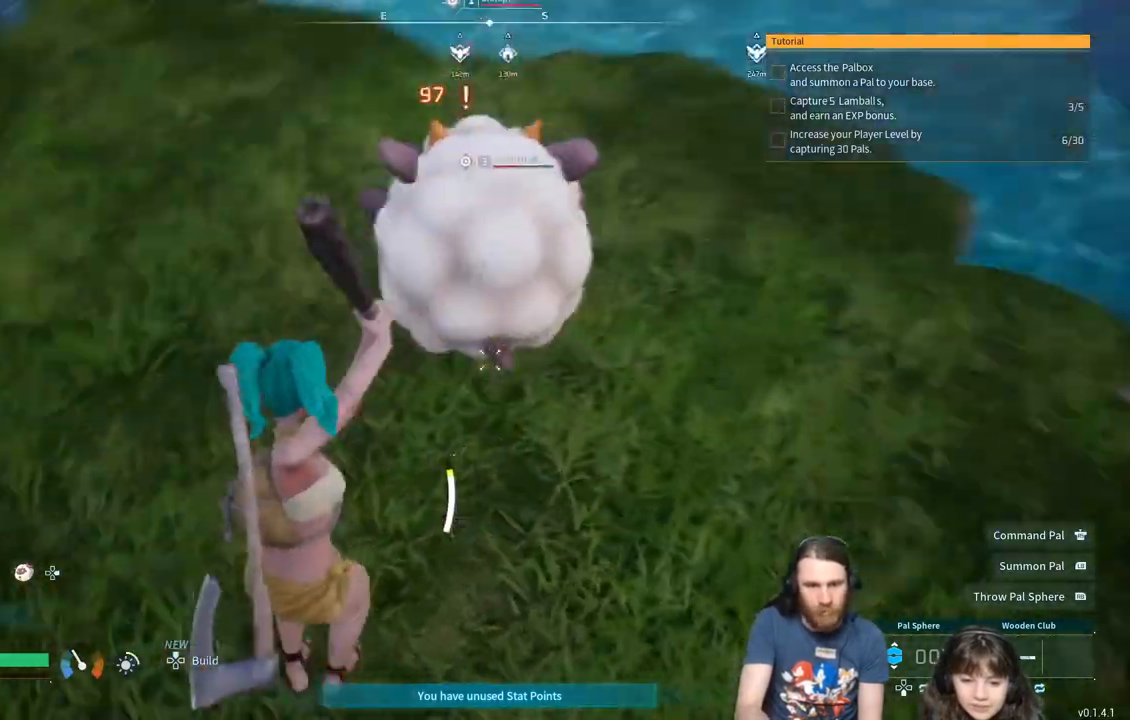
{"buttons": ["R2"], "left_stick": "right", "right_stick": "center", "events": [[300, "right_stick", "center"]]}